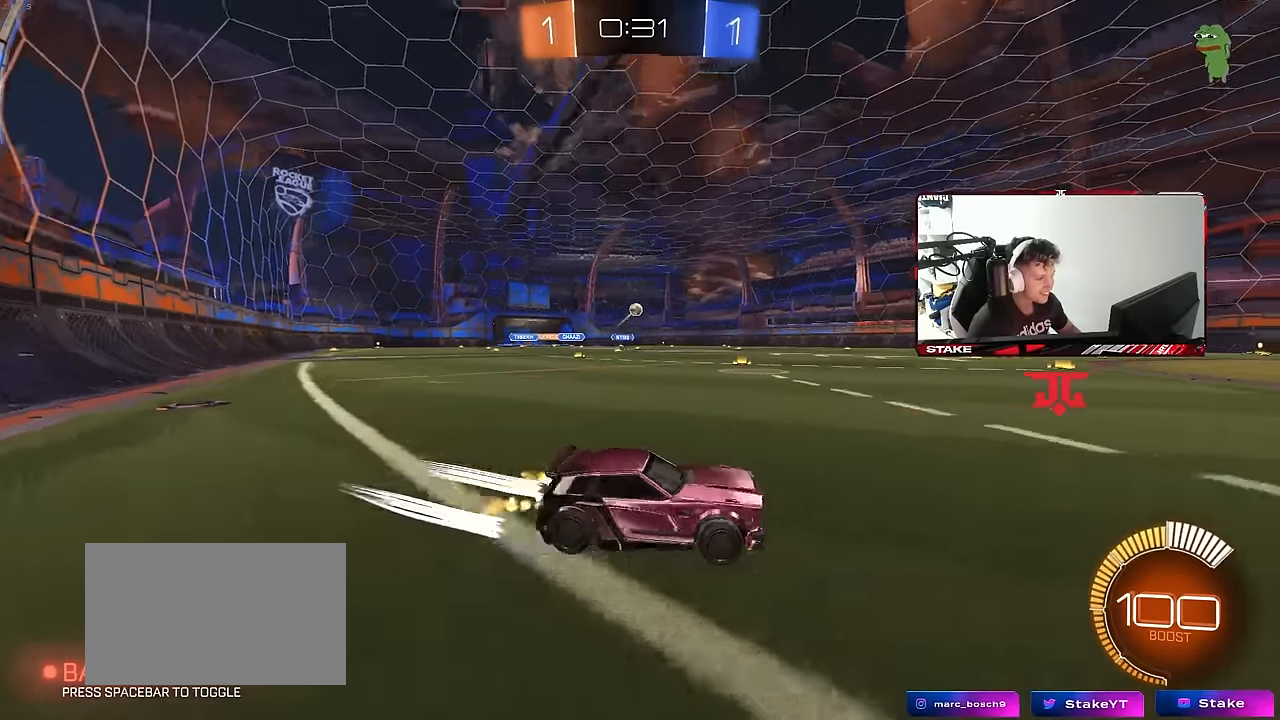
Gameplay with keyboard and mouse; each line is a JSON object with the keys and mouse buttons held at the frame after it. "events" lists presses ("down") and releases ("up") of "1", "2", "3", "4", "5", "a", "alt", "c", "caps_lock", "ctrl", "d", "e", "f", "g", "q", "r", "s", "shift", "space", "t", "tab", "v", "w", "x", "z", "mouse_left", "mouse_wheel" and "mouse_right" between this image and that frame as [ms after this image, input, new state], when the widget could be followed in between. "mouse_left", "mouse_wheel", "mouse_right" = the "left", "wheel", "right" buttons of the "mouse" list. No other keys are recorded. "wheel" means that the mouse wheel is clicked or scrolled. "mouse_move" is the direction in which the mouse moves at that frame (one of eight, or "still"), when it could be read.
{"keys": ["a", "s", "z"], "mouse": [], "mouse_move": "still", "events": [[50, "a", "up"], [100, "d", "down"], [233, "a", "down"], [233, "d", "up"], [333, "shift", "down"], [333, "w", "up"], [383, "s", "down"], [383, "shift", "up"], [466, "z", "down"]]}
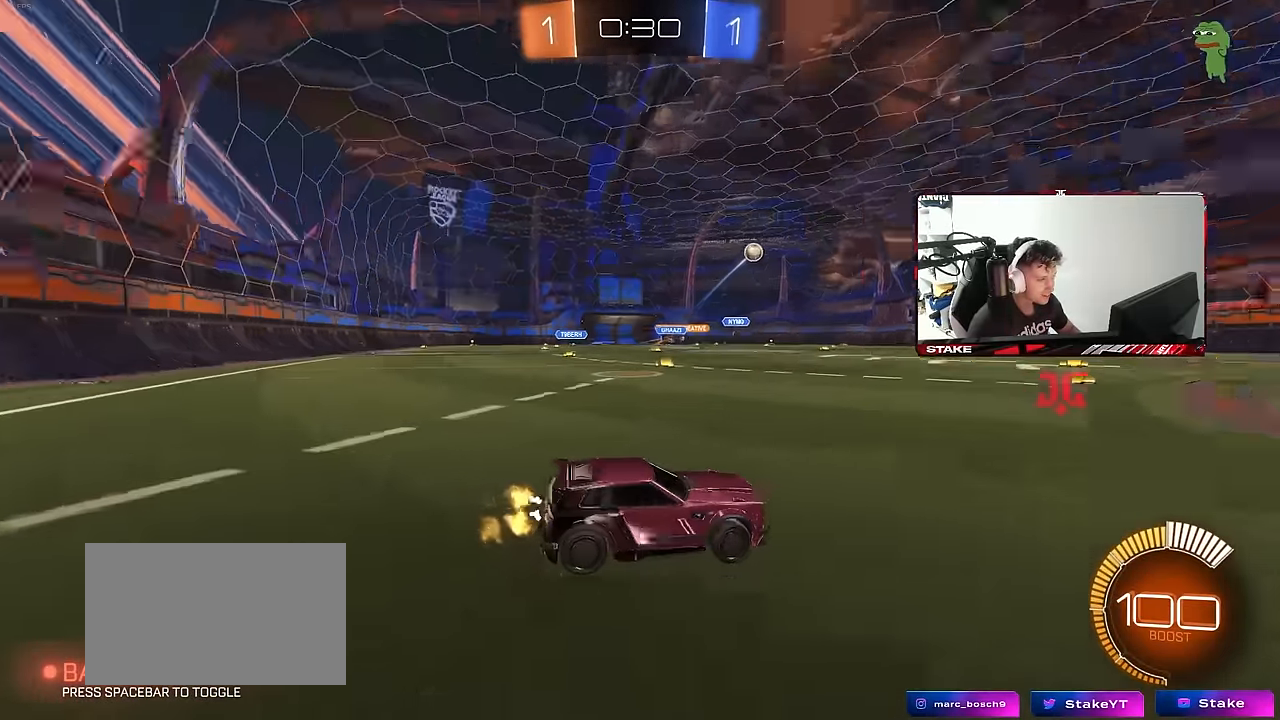
{"keys": ["d", "s", "shift"], "mouse": ["left", "right"], "mouse_move": "still", "events": [[16, "z", "up"], [116, "mouse_right", "down"], [166, "a", "up"], [166, "d", "down"], [200, "mouse_left", "down"], [350, "d", "up"], [350, "s", "up"], [400, "s", "down"], [433, "d", "down"], [483, "shift", "down"]]}
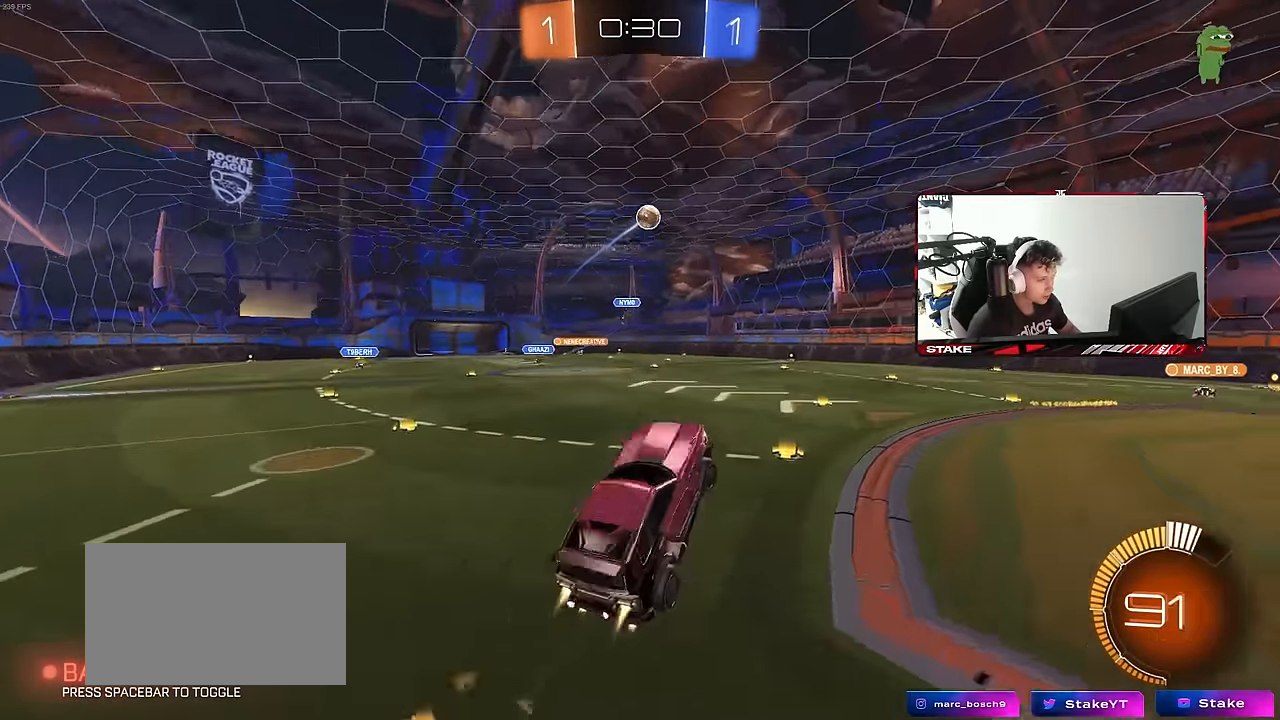
{"keys": ["a"], "mouse": ["left"], "mouse_move": "still", "events": [[133, "mouse_right", "up"], [133, "shift", "up"], [166, "s", "up"], [316, "a", "down"], [316, "d", "up"], [316, "w", "down"], [416, "shift", "down"], [450, "w", "up"], [500, "shift", "up"]]}
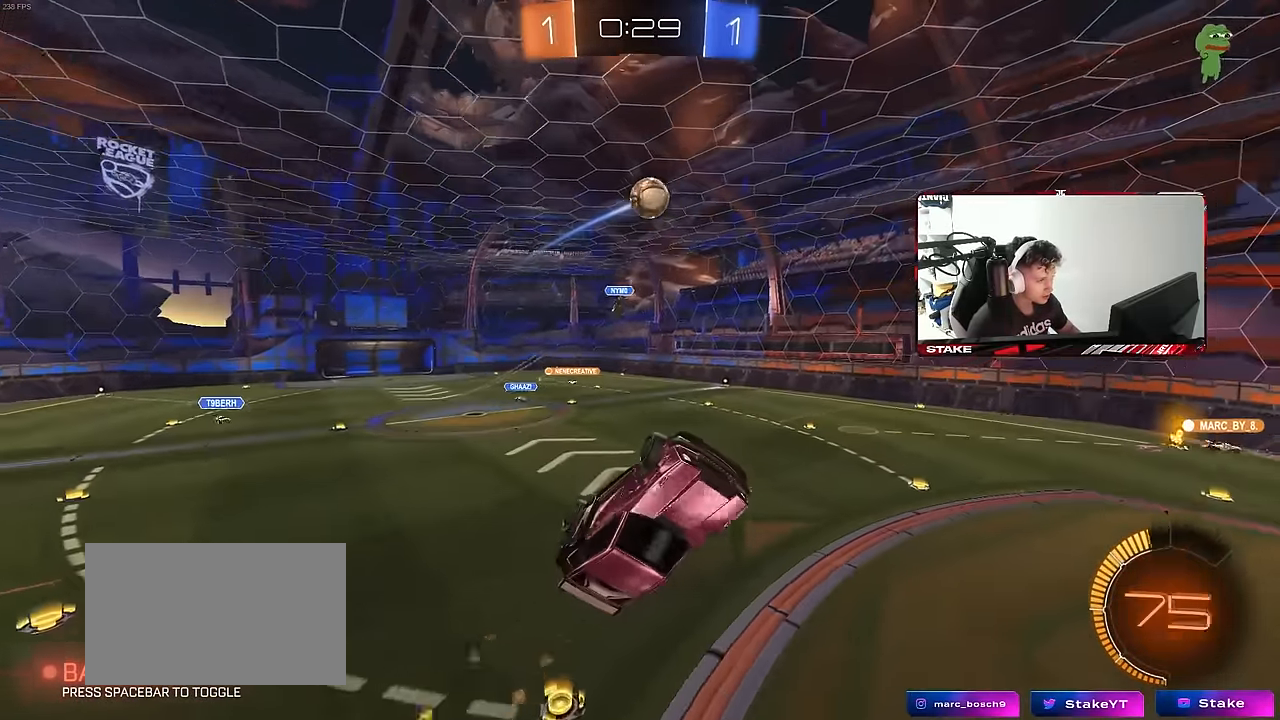
{"keys": ["d", "w"], "mouse": ["left"], "mouse_move": "still", "events": [[183, "a", "up"], [283, "w", "down"], [416, "d", "down"]]}
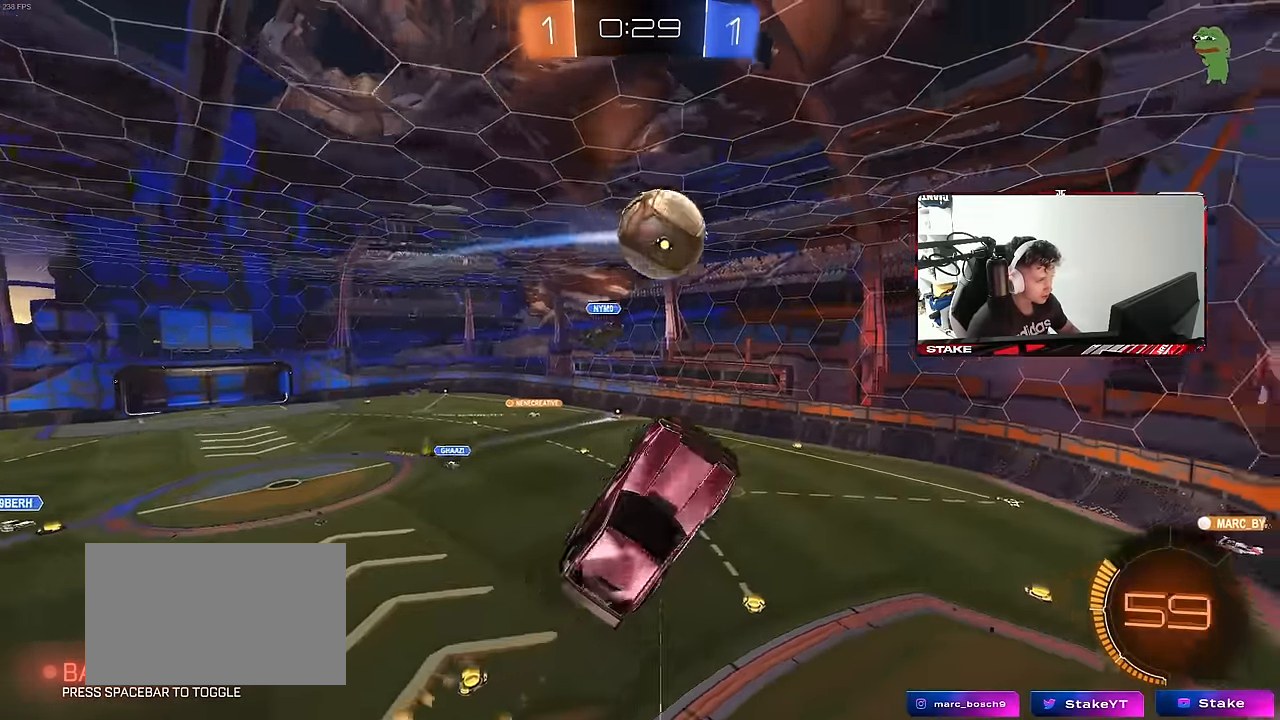
{"keys": ["d", "s", "shift"], "mouse": [], "mouse_move": "still", "events": [[66, "mouse_left", "up"], [116, "shift", "down"], [150, "mouse_left", "down"], [200, "w", "up"], [250, "s", "down"], [300, "mouse_left", "up"]]}
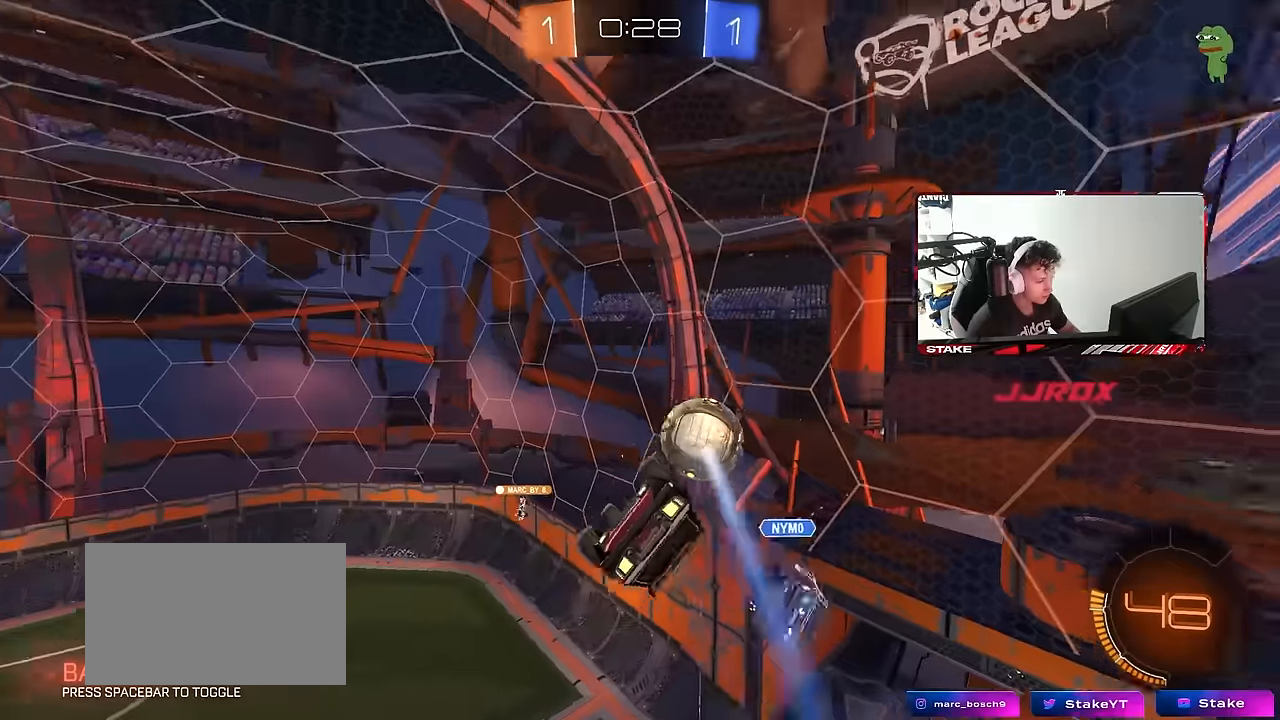
{"keys": ["d"], "mouse": [], "mouse_move": "still", "events": [[84, "s", "up"], [184, "d", "up"], [317, "a", "down"], [317, "shift", "up"], [367, "w", "down"], [400, "a", "up"], [450, "d", "down"], [450, "w", "up"]]}
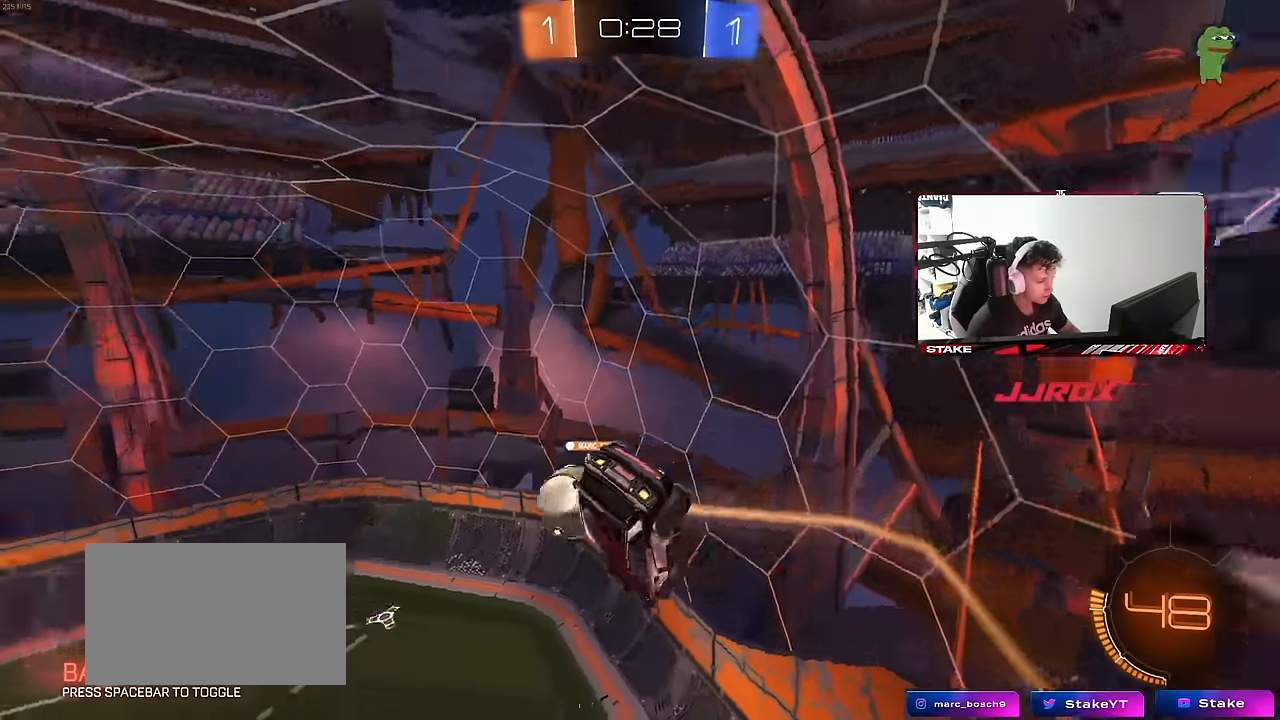
{"keys": [], "mouse": [], "mouse_move": "still", "events": [[100, "d", "up"]]}
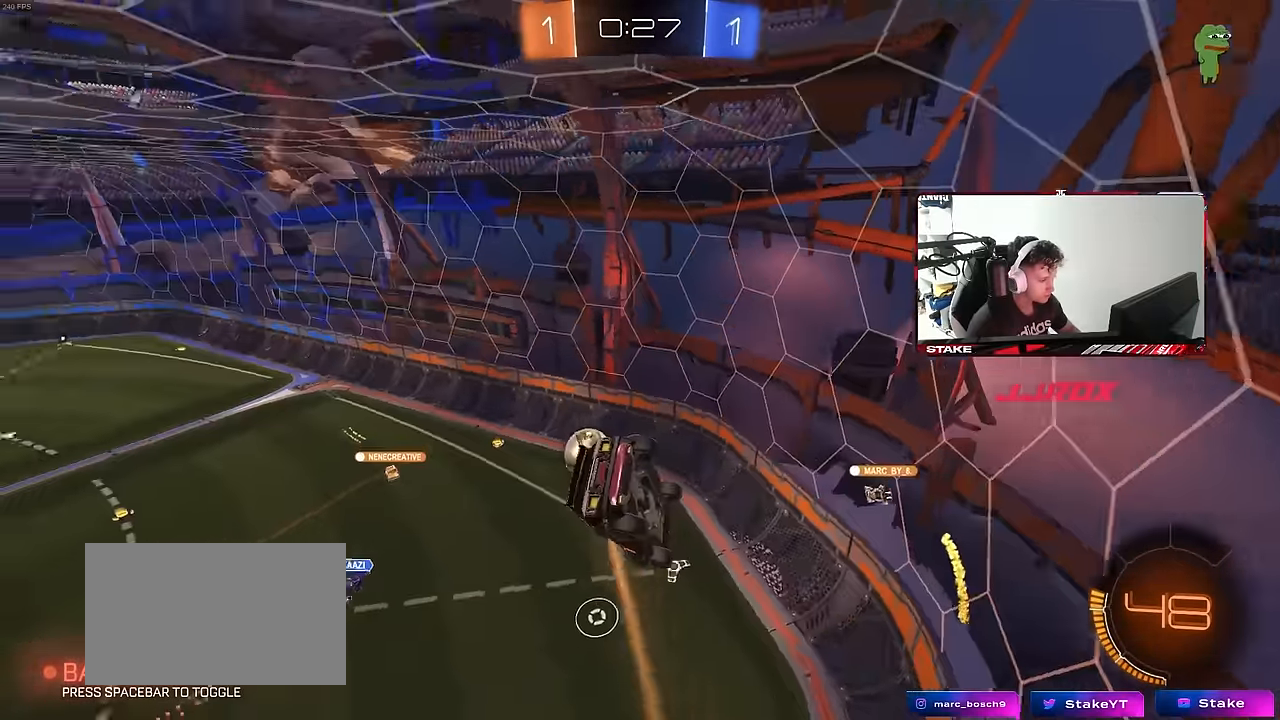
{"keys": [], "mouse": [], "mouse_move": "still", "events": [[350, "d", "down"], [350, "s", "down"], [484, "d", "up"], [484, "s", "up"]]}
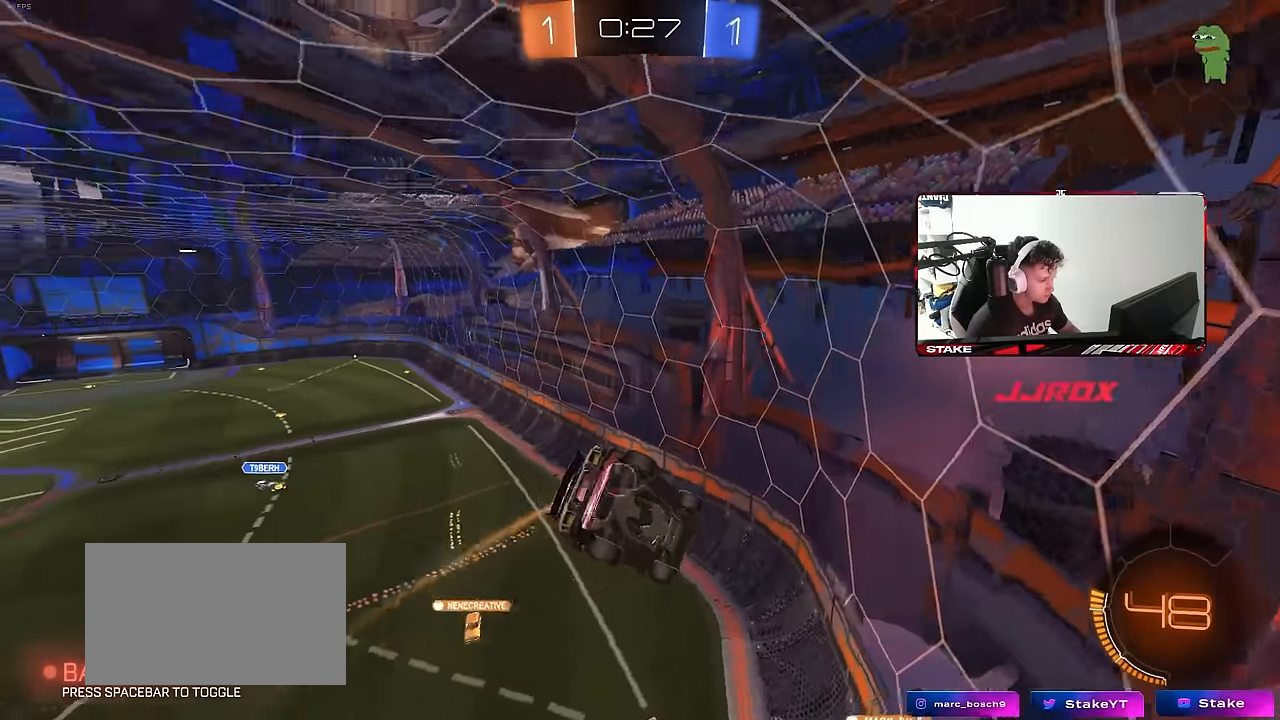
{"keys": ["a", "w"], "mouse": [], "mouse_move": "still", "events": [[134, "a", "down"], [184, "w", "down"], [317, "a", "up"], [317, "d", "down"], [367, "d", "up"], [450, "a", "down"]]}
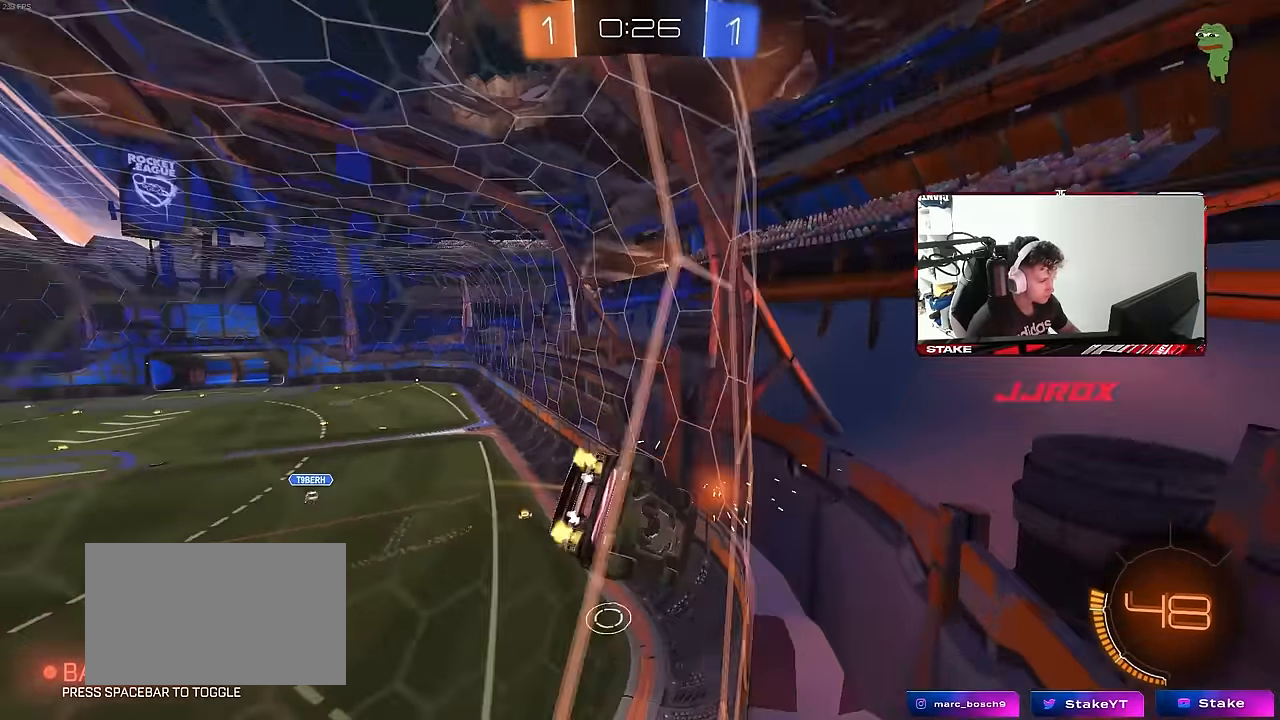
{"keys": ["a", "shift"], "mouse": ["right"], "mouse_move": "down-left", "events": [[50, "a", "up"], [50, "w", "up"], [100, "d", "down"], [100, "s", "down"], [150, "mouse_right", "down"], [234, "mouse_left", "down"], [284, "a", "down"], [284, "mouse_left", "up"], [334, "d", "up"], [334, "mouse_right", "up"], [334, "shift", "down"], [384, "mouse_right", "down"], [384, "s", "up"]]}
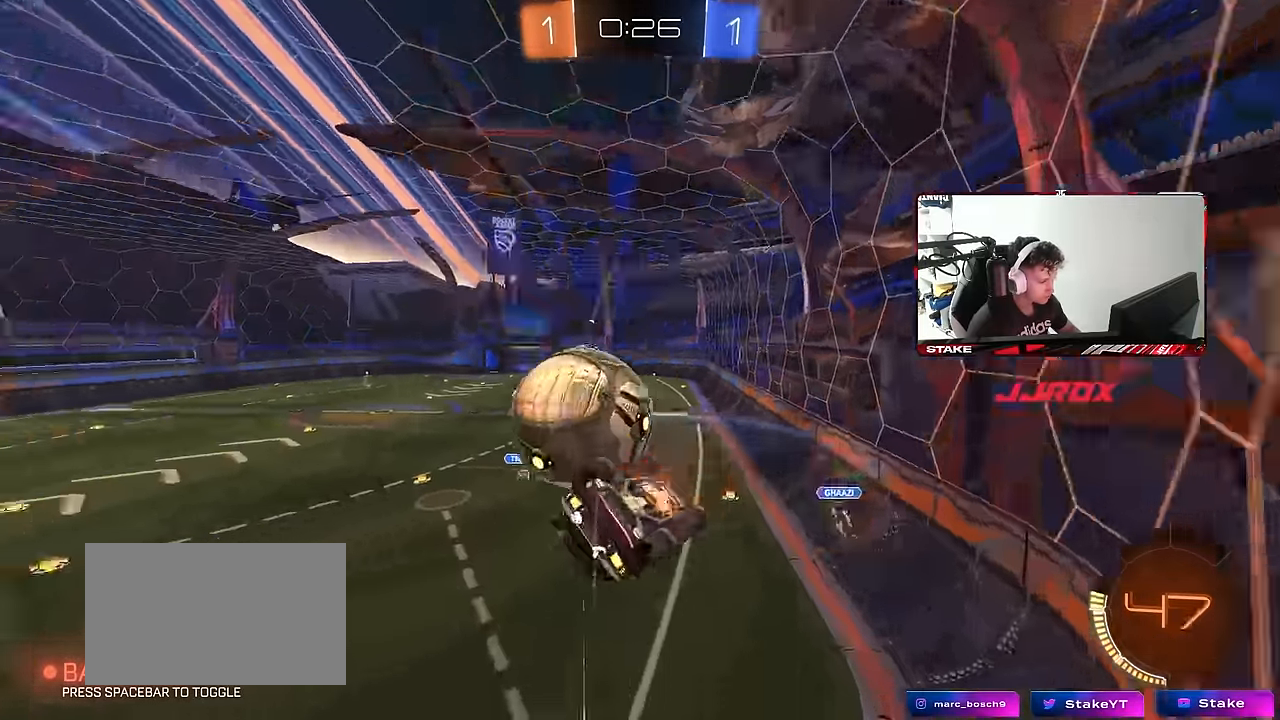
{"keys": ["a", "s"], "mouse": [], "mouse_move": "still", "events": [[117, "mouse_right", "up"], [300, "shift", "up"], [384, "s", "down"]]}
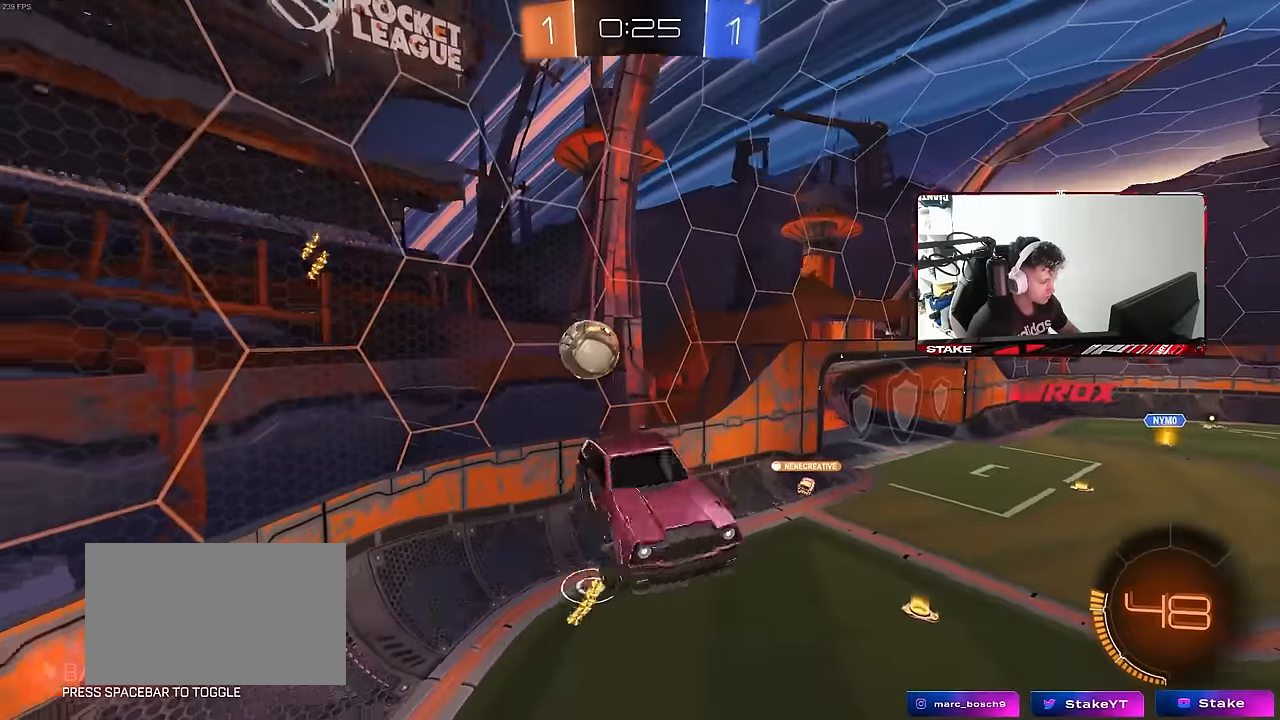
{"keys": [], "mouse": [], "mouse_move": "still", "events": [[167, "a", "up"], [217, "d", "down"], [267, "shift", "down"], [367, "s", "up"], [400, "d", "up"], [450, "shift", "up"]]}
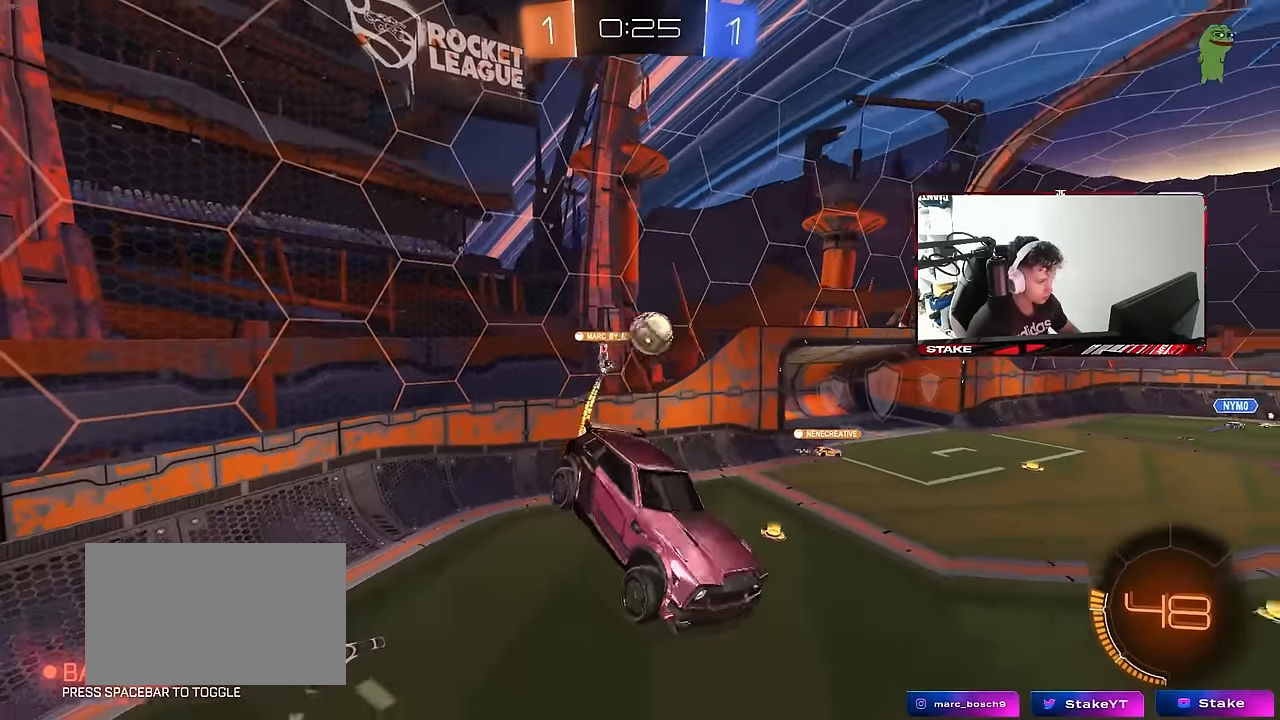
{"keys": ["a", "shift"], "mouse": [], "mouse_move": "still", "events": [[50, "a", "down"], [184, "a", "up"], [234, "mouse_left", "down"], [467, "a", "down"], [467, "mouse_left", "up"], [467, "shift", "down"]]}
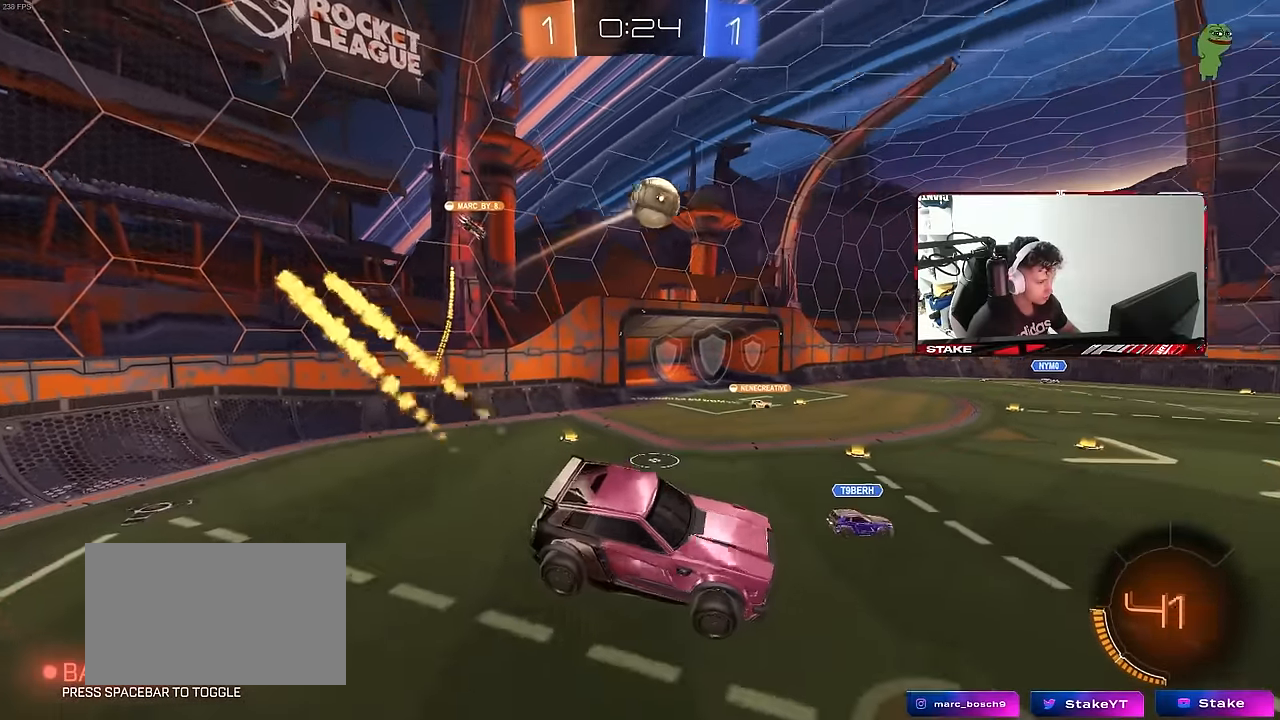
{"keys": ["w"], "mouse": ["left"], "mouse_move": "still", "events": [[17, "a", "up"], [17, "shift", "up"], [67, "d", "down"], [200, "d", "up"], [300, "mouse_left", "down"], [350, "w", "down"]]}
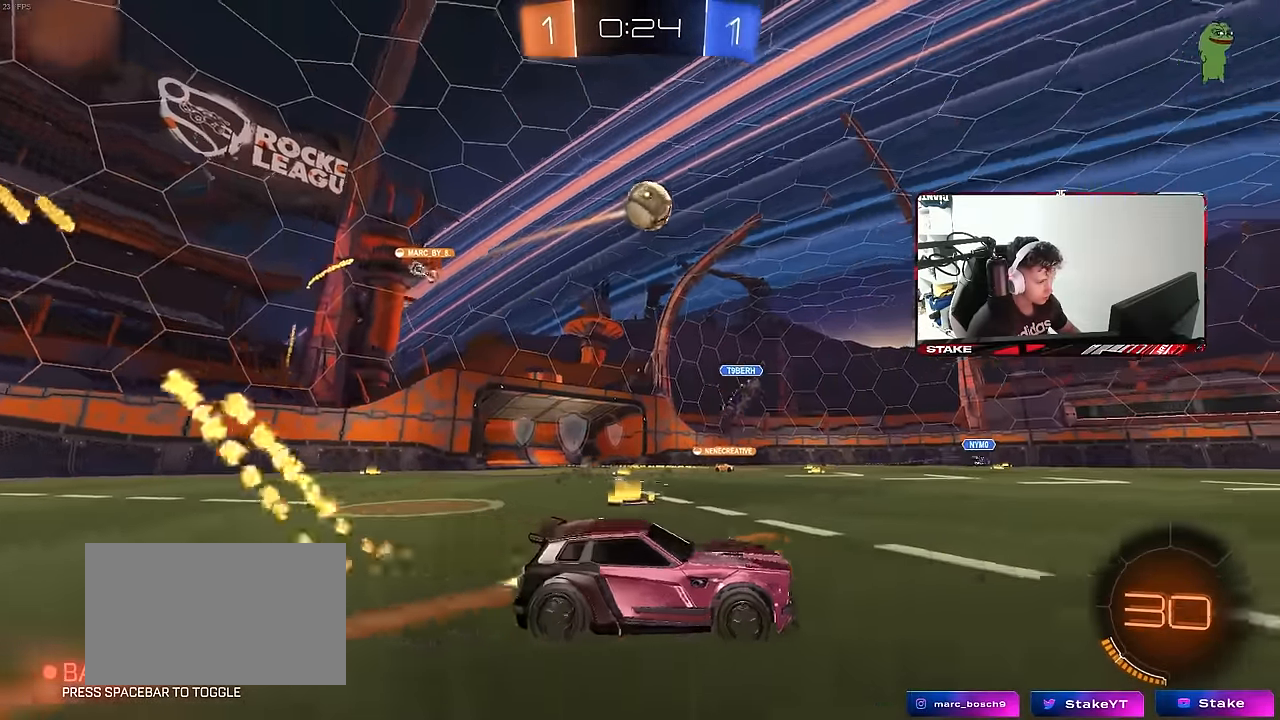
{"keys": ["d", "w"], "mouse": [], "mouse_move": "still", "events": [[217, "d", "down"], [317, "mouse_left", "up"], [417, "shift", "down"], [450, "shift", "up"]]}
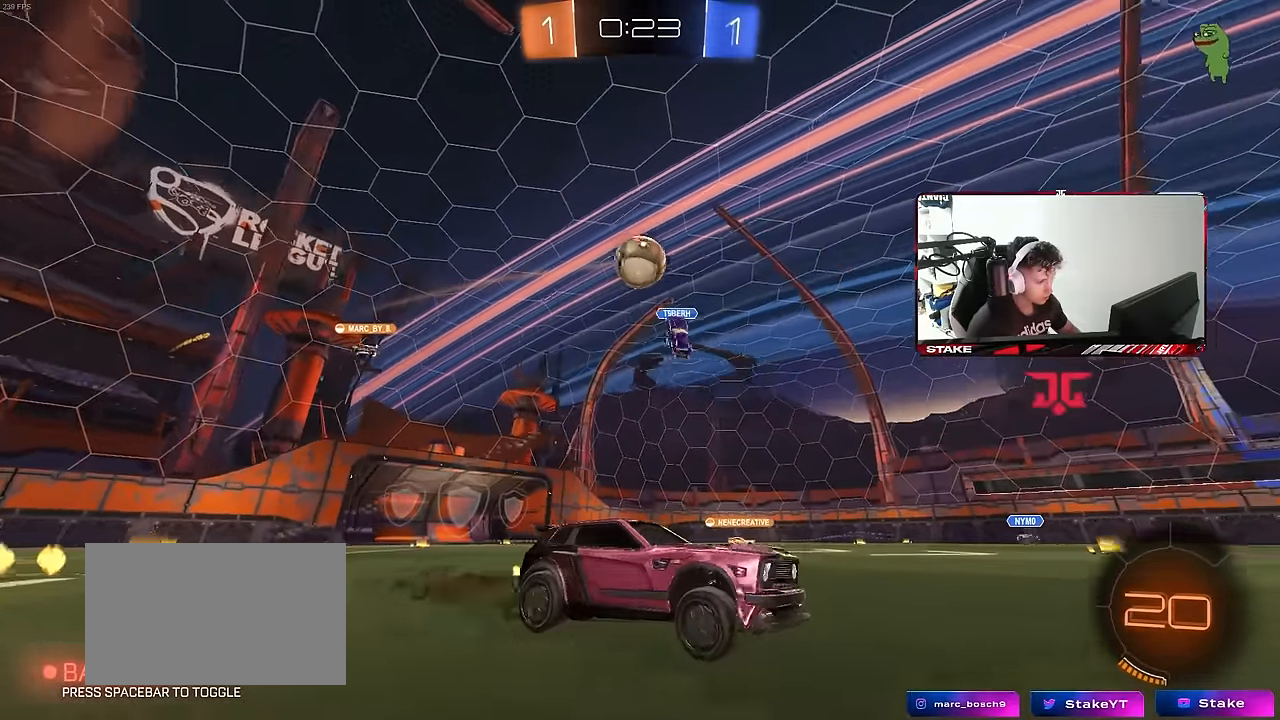
{"keys": ["d", "shift", "w"], "mouse": [], "mouse_move": "still", "events": [[467, "shift", "down"]]}
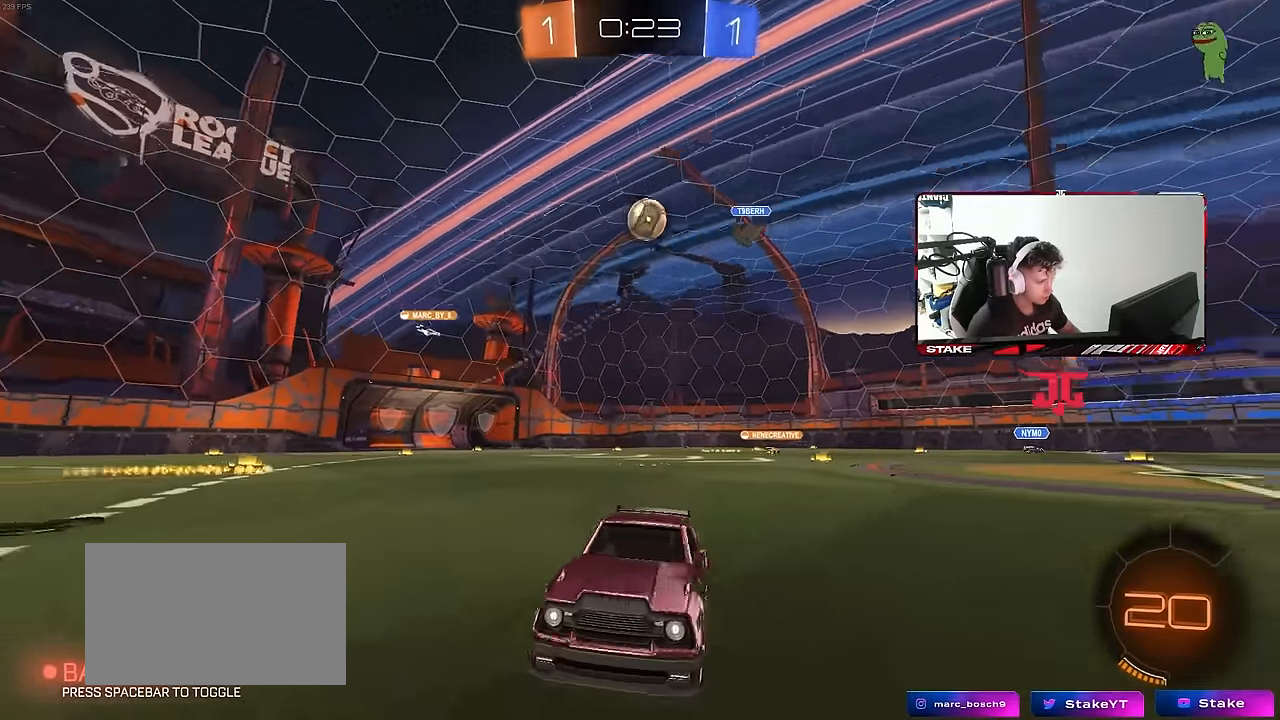
{"keys": ["d", "space", "w"], "mouse": [], "mouse_move": "still", "events": [[67, "shift", "up"], [150, "shift", "down"], [200, "shift", "up"], [350, "d", "up"], [384, "space", "down"], [484, "d", "down"]]}
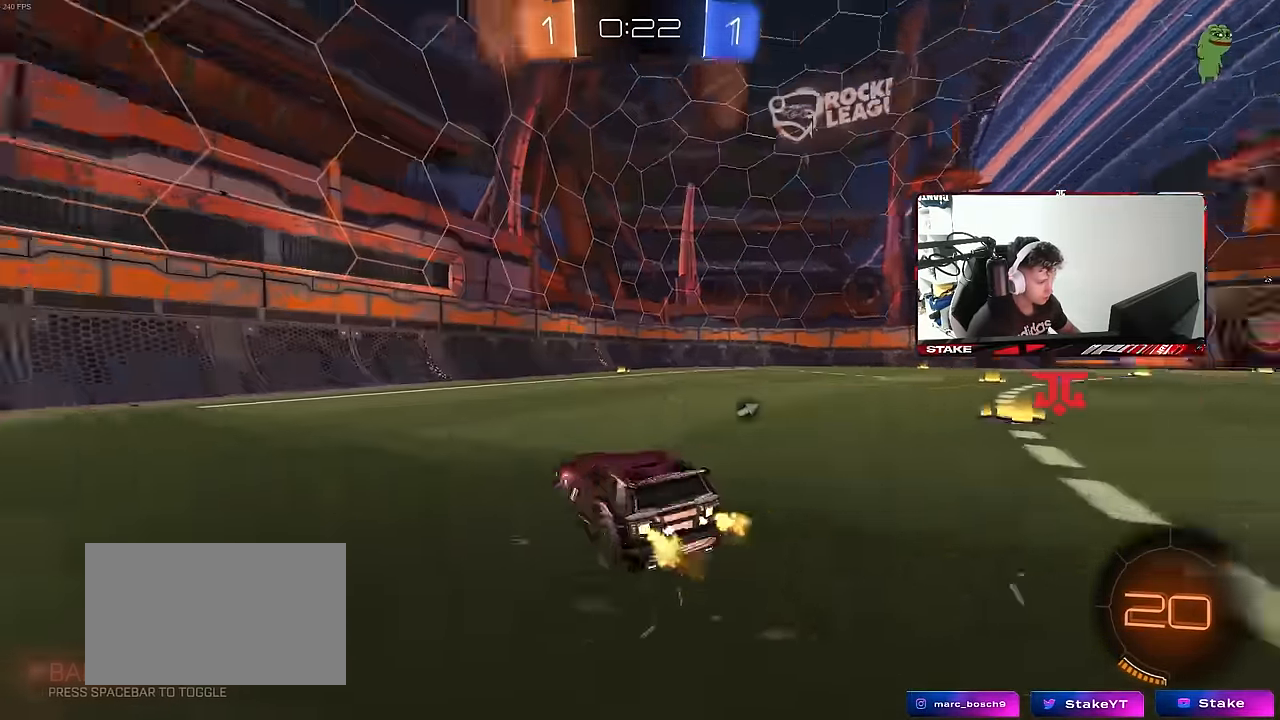
{"keys": ["d", "w"], "mouse": [], "mouse_move": "still", "events": [[34, "space", "up"], [134, "d", "up"], [400, "d", "down"]]}
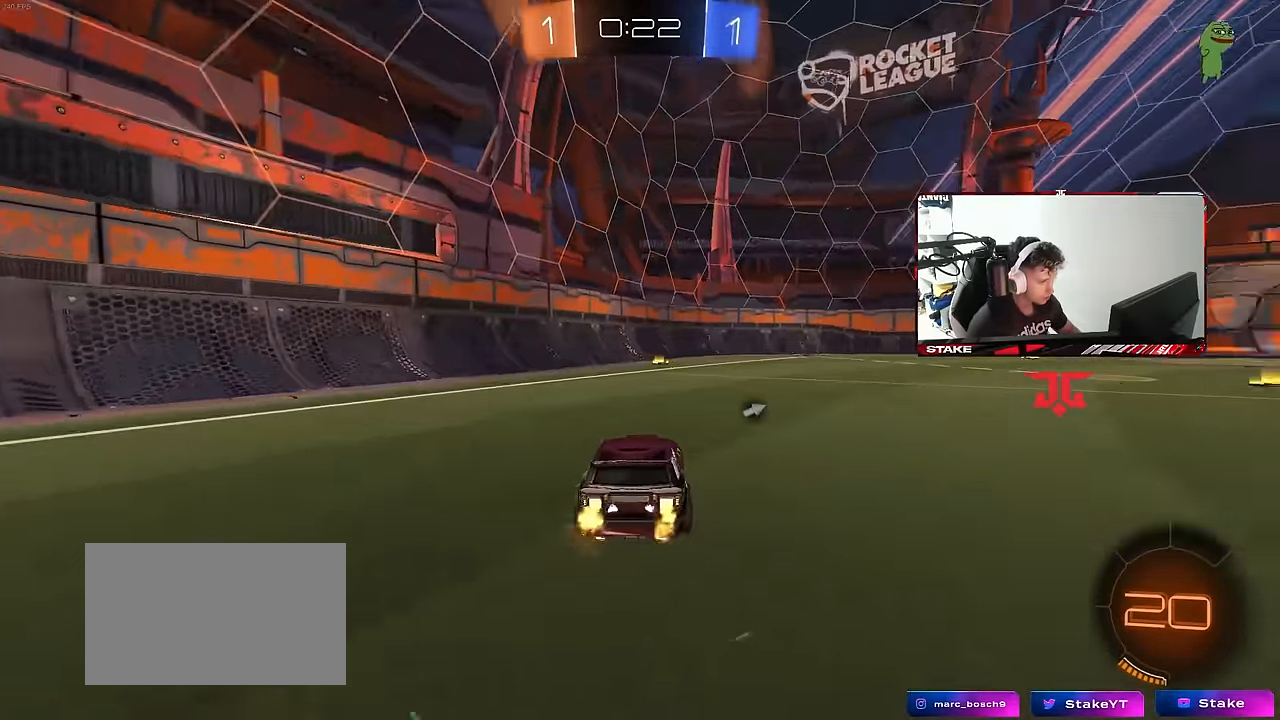
{"keys": ["a", "w"], "mouse": [], "mouse_move": "still", "events": [[50, "d", "up"], [50, "mouse_right", "down"], [100, "mouse_right", "up"], [100, "space", "down"], [134, "mouse_right", "down"], [283, "space", "up"], [333, "a", "down"], [333, "mouse_right", "up"]]}
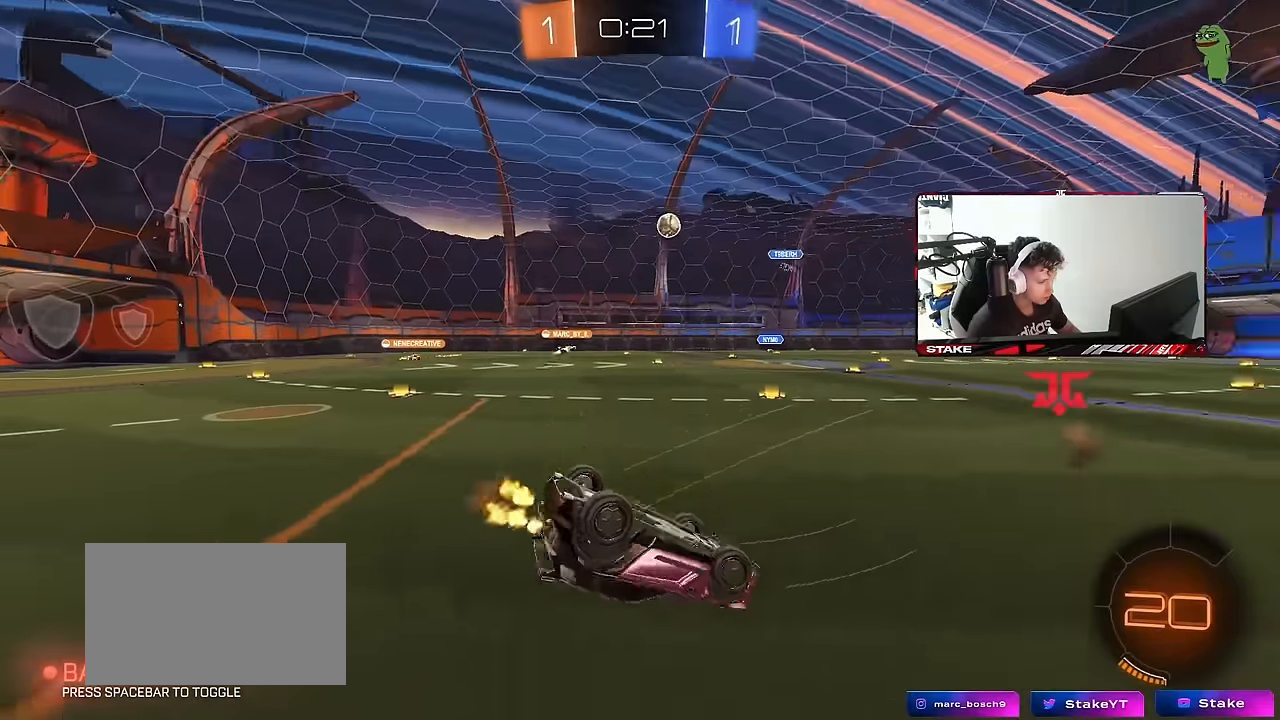
{"keys": [], "mouse": [], "mouse_move": "still", "events": [[66, "w", "up"], [116, "a", "up"], [250, "d", "down"], [350, "d", "up"]]}
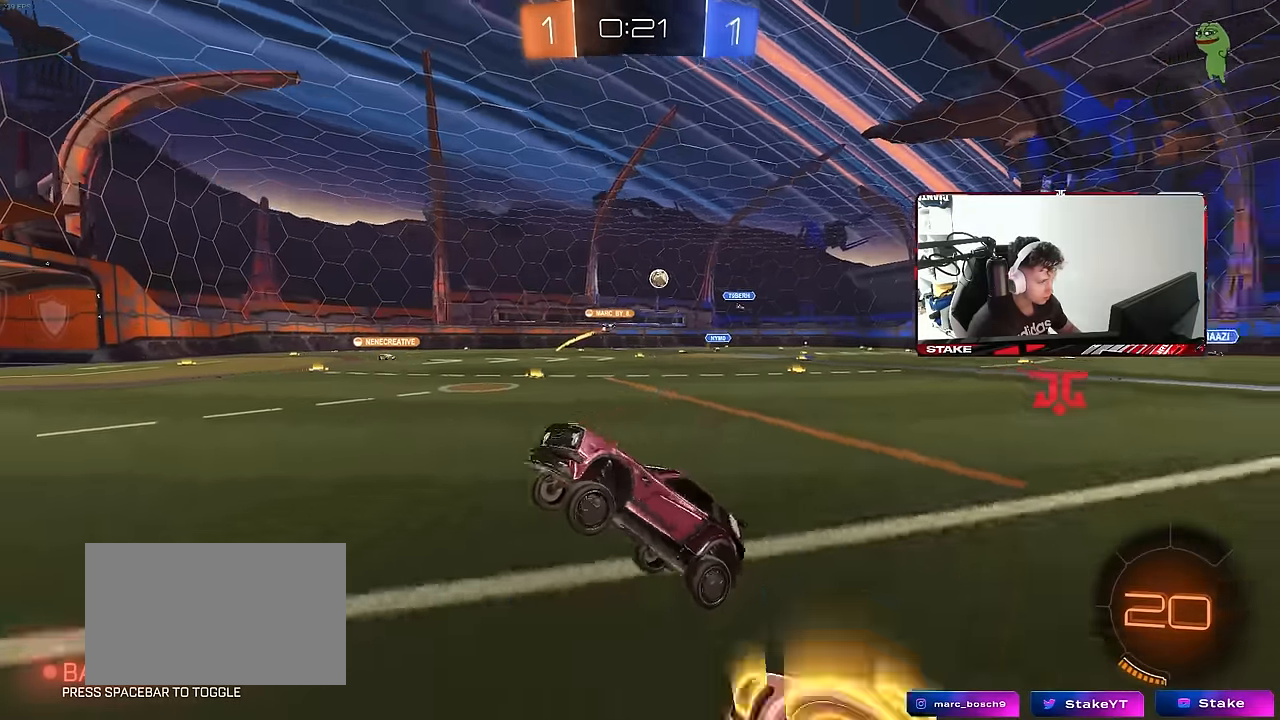
{"keys": ["d", "w"], "mouse": [], "mouse_move": "still", "events": [[83, "d", "down"], [83, "w", "down"]]}
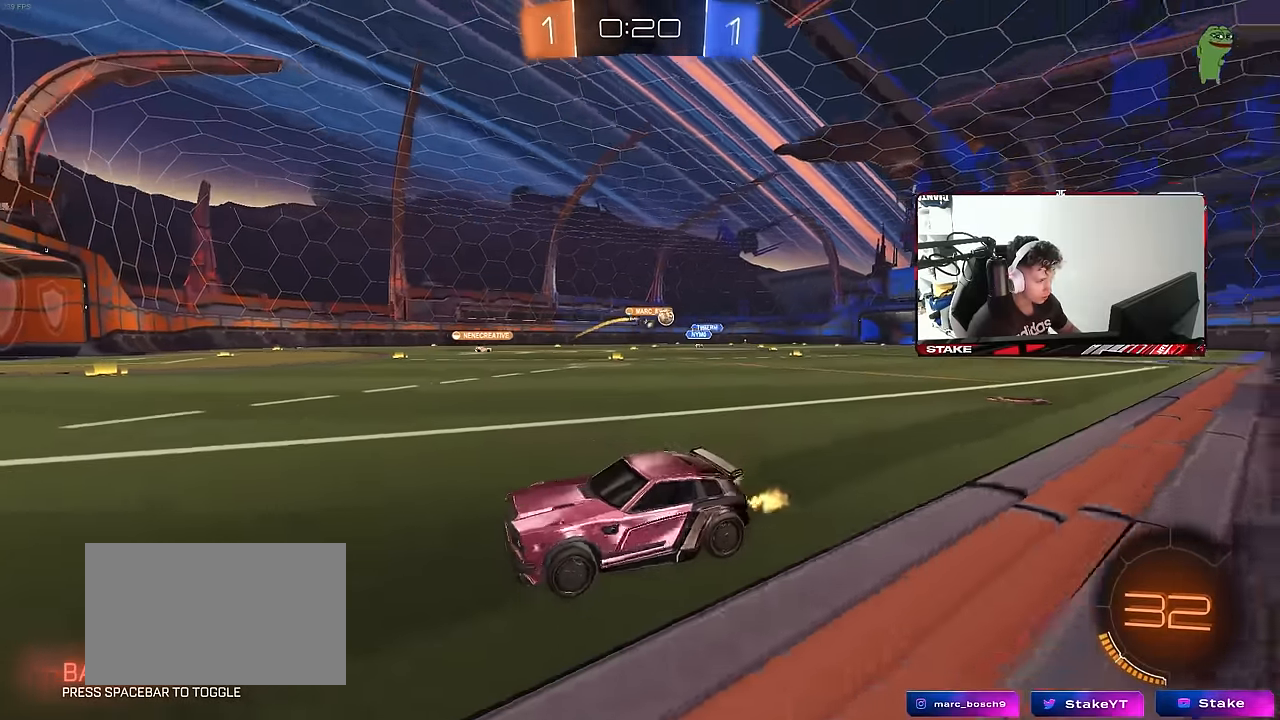
{"keys": [], "mouse": [], "mouse_move": "still", "events": [[50, "shift", "down"], [233, "shift", "up"], [383, "d", "up"], [416, "w", "up"]]}
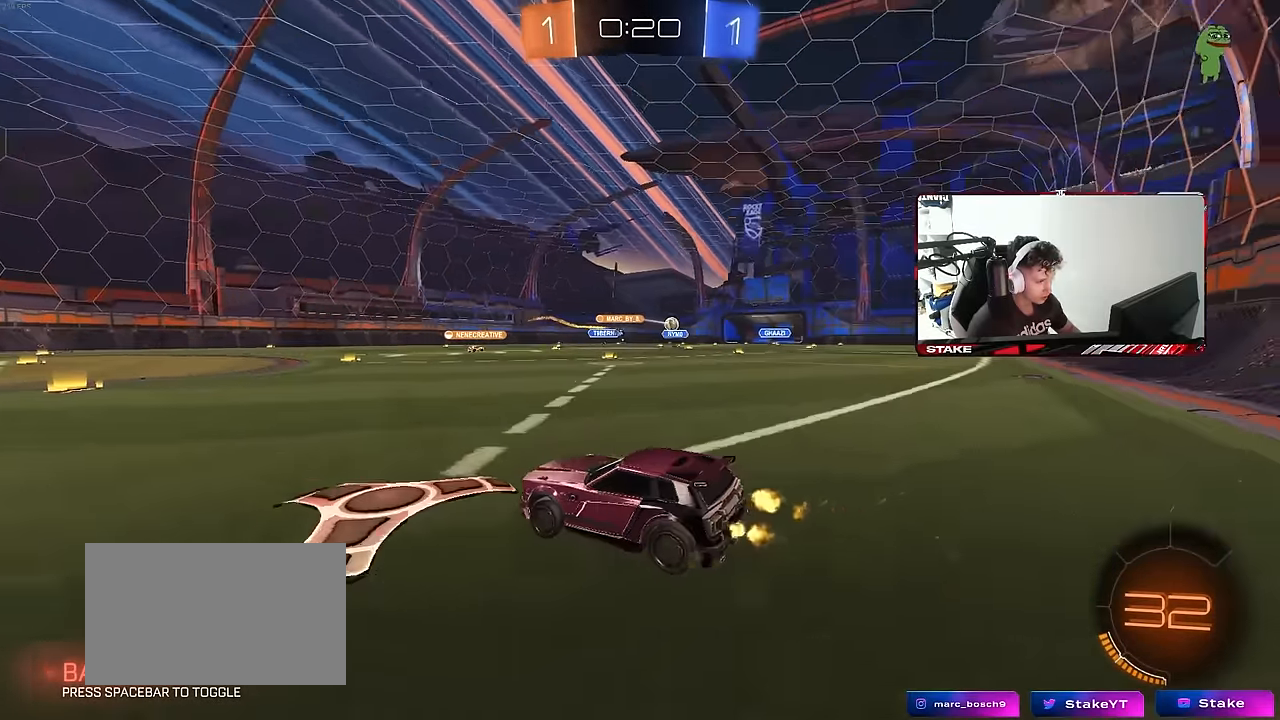
{"keys": ["a", "w"], "mouse": [], "mouse_move": "still", "events": [[16, "a", "down"], [66, "s", "down"], [150, "s", "up"], [200, "a", "up"], [350, "w", "down"], [400, "a", "down"]]}
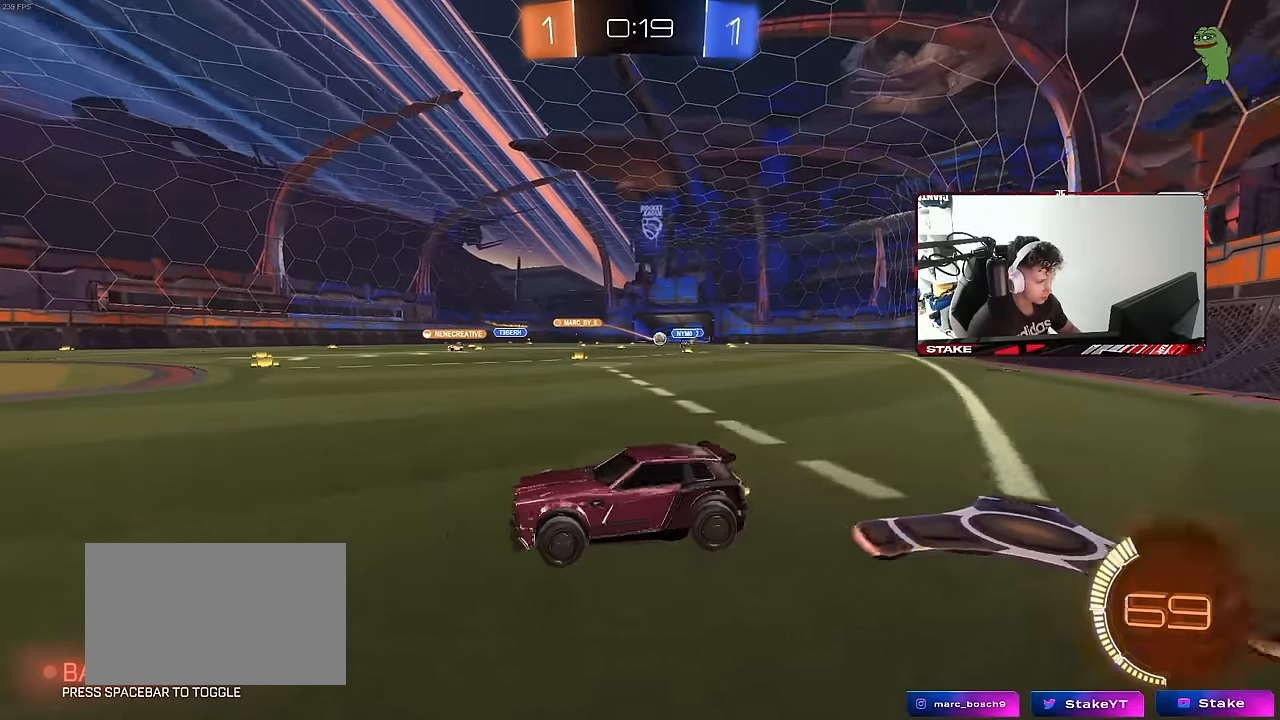
{"keys": ["a", "shift", "w"], "mouse": [], "mouse_move": "still", "events": [[33, "shift", "down"], [133, "shift", "up"], [450, "shift", "down"]]}
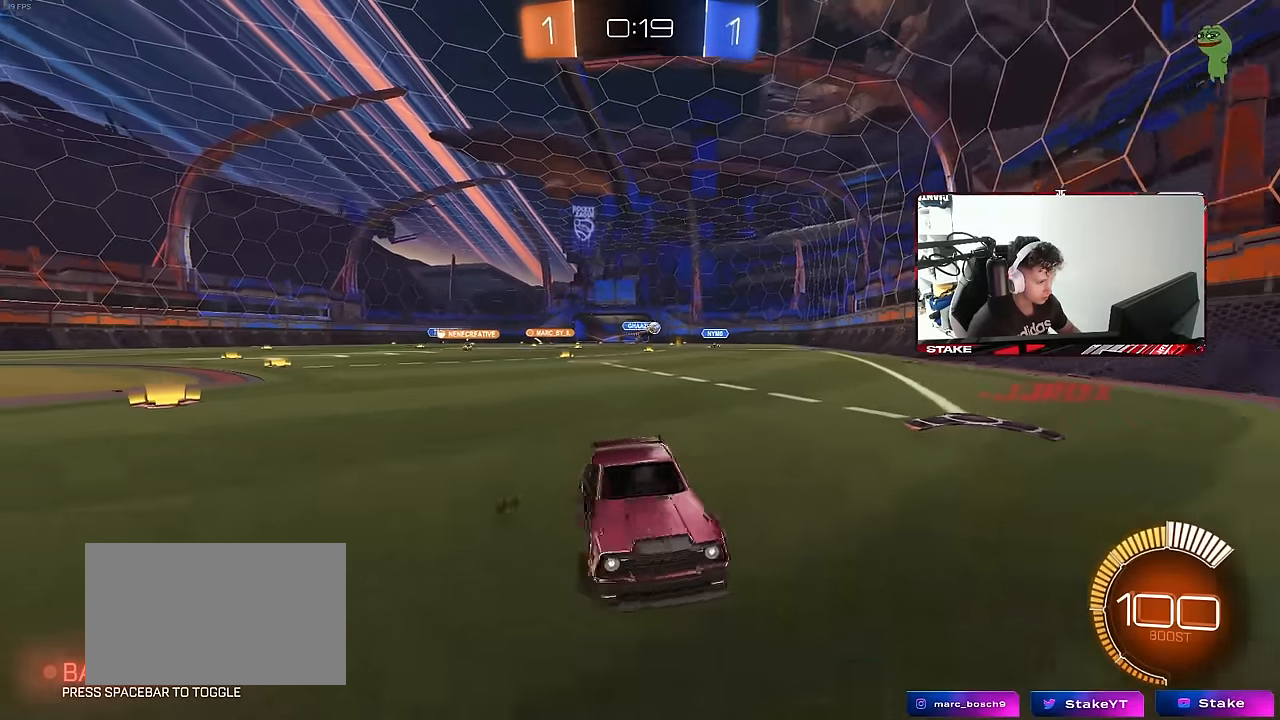
{"keys": ["a", "shift", "w"], "mouse": [], "mouse_move": "still", "events": [[50, "shift", "up"], [283, "shift", "down"], [383, "shift", "up"], [466, "shift", "down"]]}
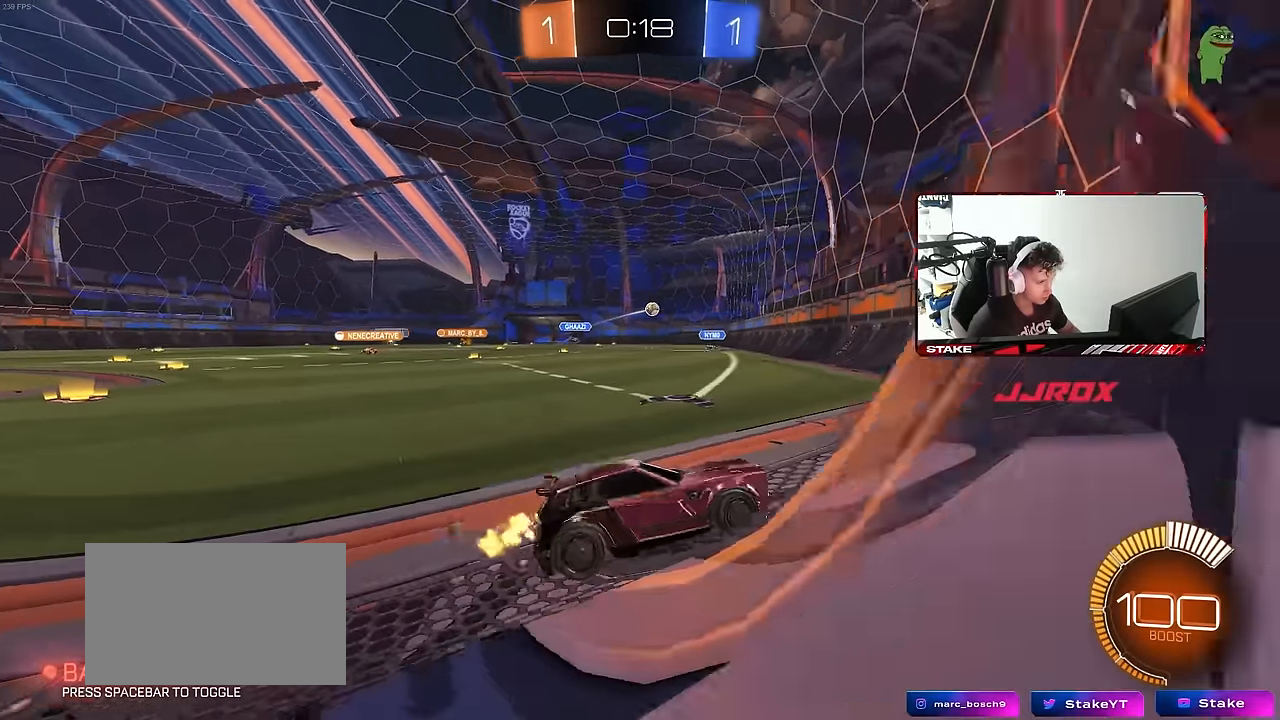
{"keys": ["a", "w"], "mouse": [], "mouse_move": "still", "events": [[66, "shift", "up"]]}
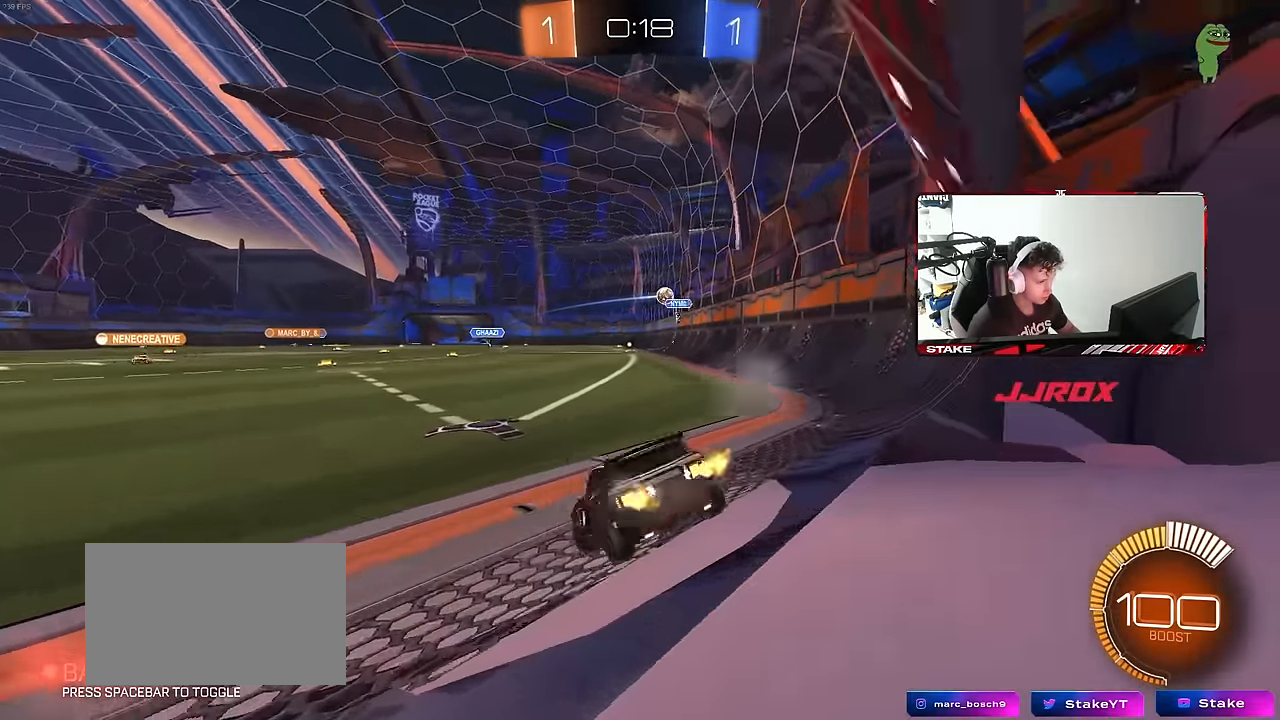
{"keys": ["a", "w"], "mouse": [], "mouse_move": "still", "events": [[166, "mouse_left", "down"], [166, "shift", "down"], [266, "shift", "up"], [366, "a", "up"], [400, "mouse_left", "up"], [500, "a", "down"]]}
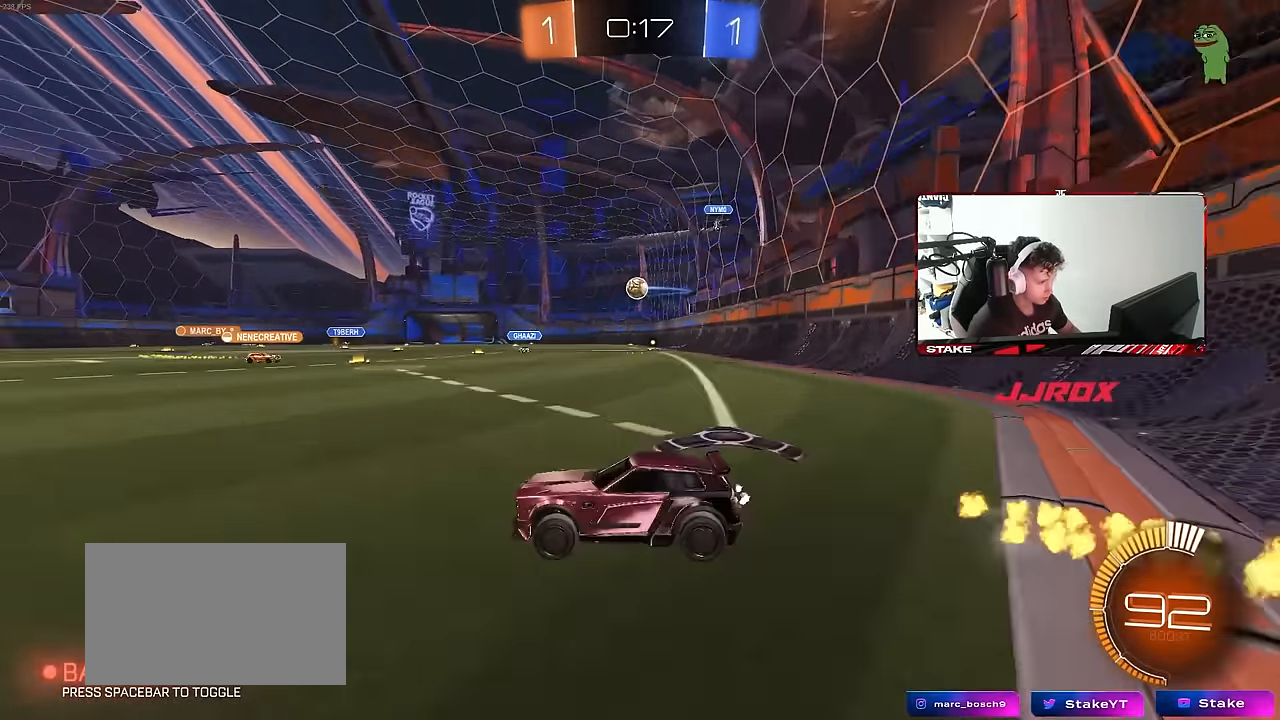
{"keys": ["w"], "mouse": ["left"], "mouse_move": "still", "events": [[333, "mouse_left", "down"], [383, "a", "up"]]}
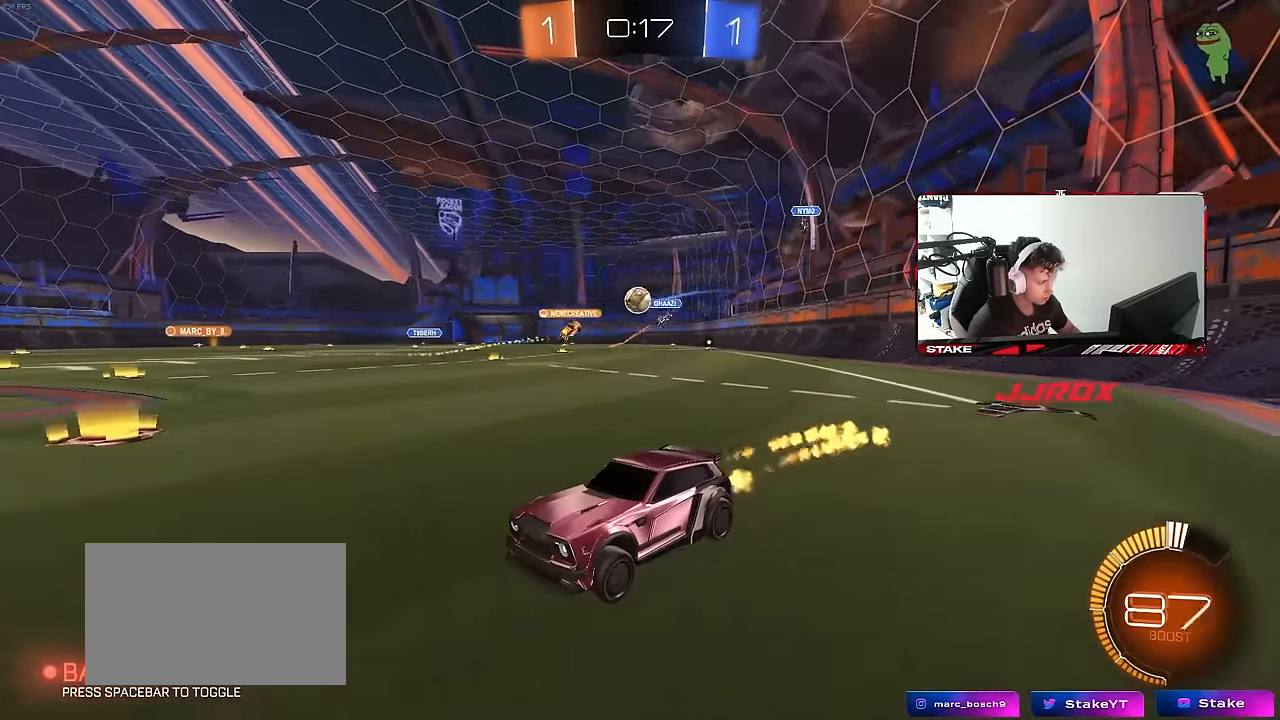
{"keys": ["w"], "mouse": [], "mouse_move": "still", "events": [[116, "a", "down"], [200, "a", "up"], [200, "mouse_left", "up"], [350, "d", "down"], [483, "d", "up"]]}
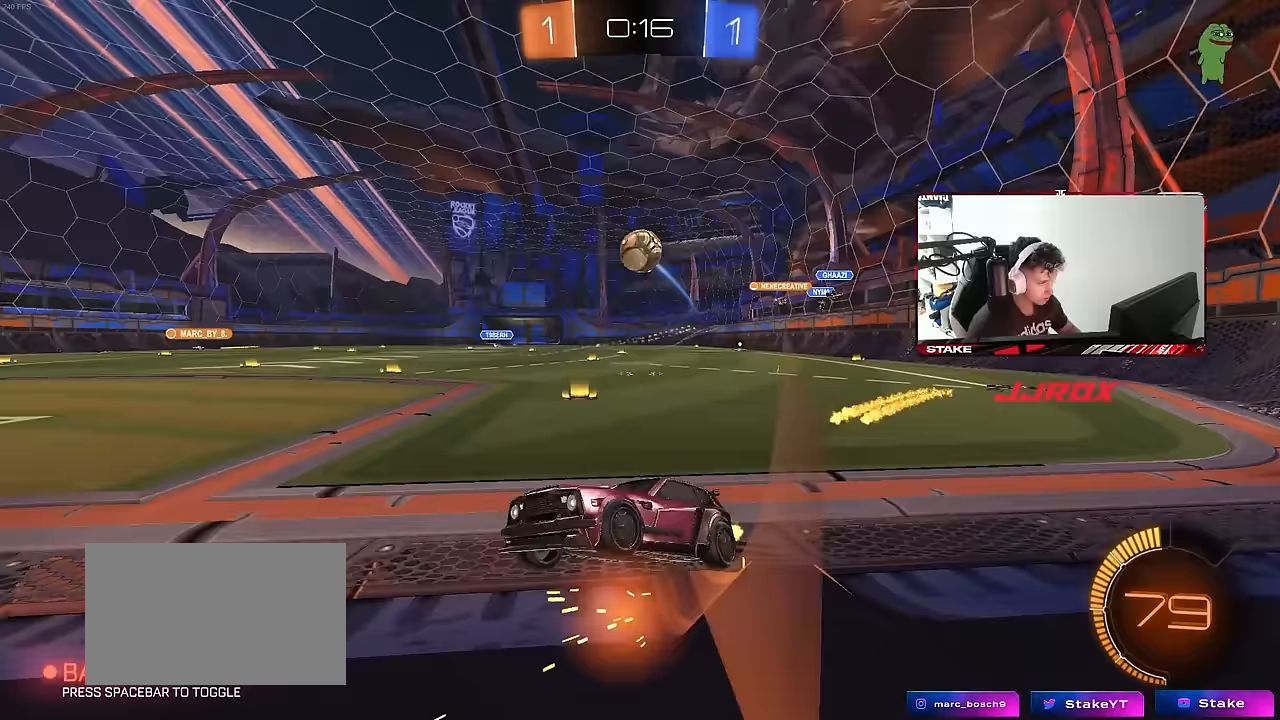
{"keys": ["w"], "mouse": [], "mouse_move": "still", "events": [[33, "w", "up"], [83, "s", "down"], [167, "mouse_left", "down"], [167, "s", "up"], [317, "mouse_left", "up"], [367, "w", "down"]]}
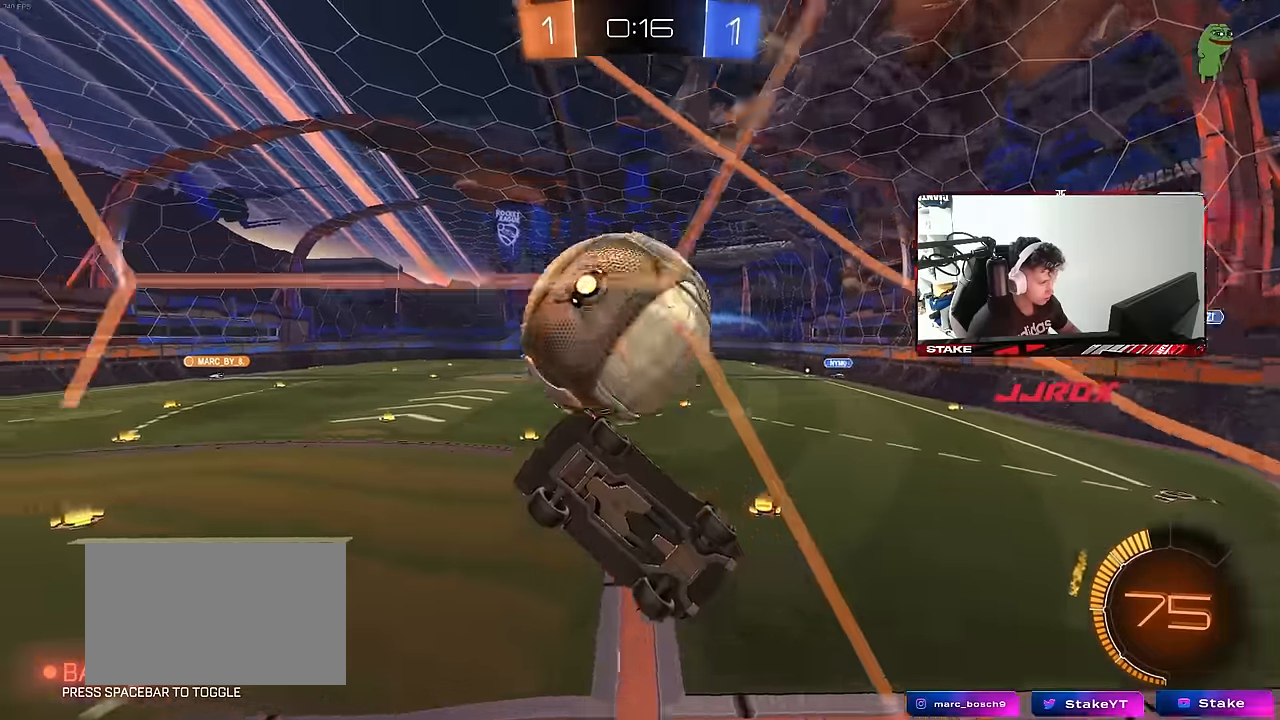
{"keys": ["w"], "mouse": ["left"], "mouse_move": "still", "events": [[50, "a", "down"], [133, "a", "up"], [233, "d", "down"], [283, "mouse_left", "down"], [467, "d", "up"]]}